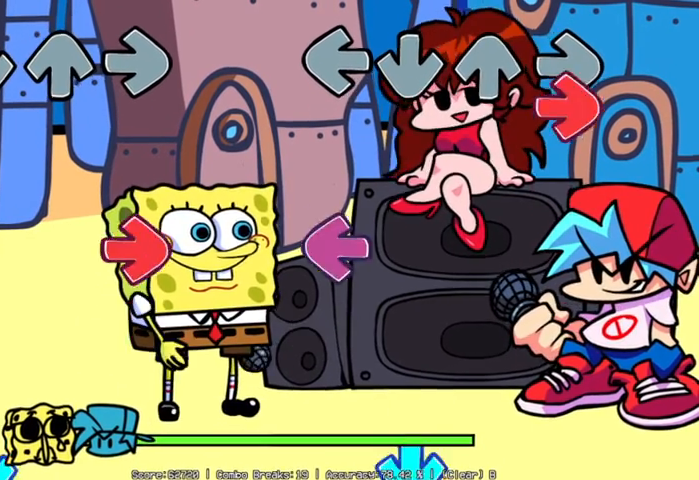
Gameplay with a controller (PlayStation layout); each line is a JSON object with the inputs held at the frame after it. "events" lists button and stick changes between this image and that frame as [ms after this image, input, new state], when the widget could be followed in between. Not read: right_stick.
{"buttons": [], "left_stick": "center", "events": [[200, "R2", "down"], [300, "L2", "down"], [300, "R2", "up"], [450, "L2", "up"]]}
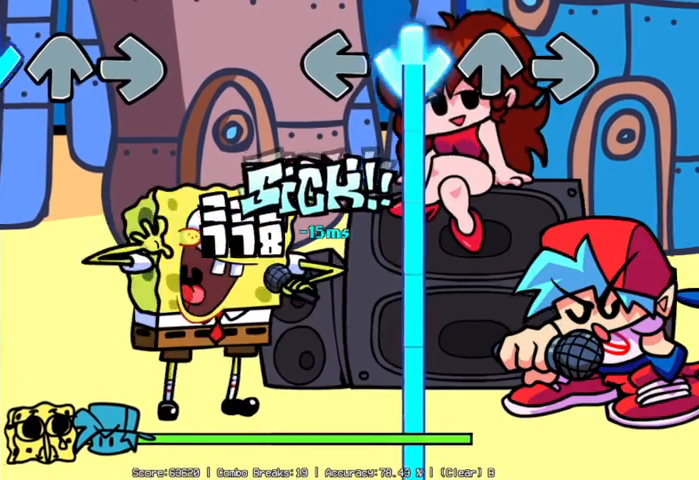
{"buttons": ["L1"], "left_stick": "center", "events": [[100, "L1", "down"]]}
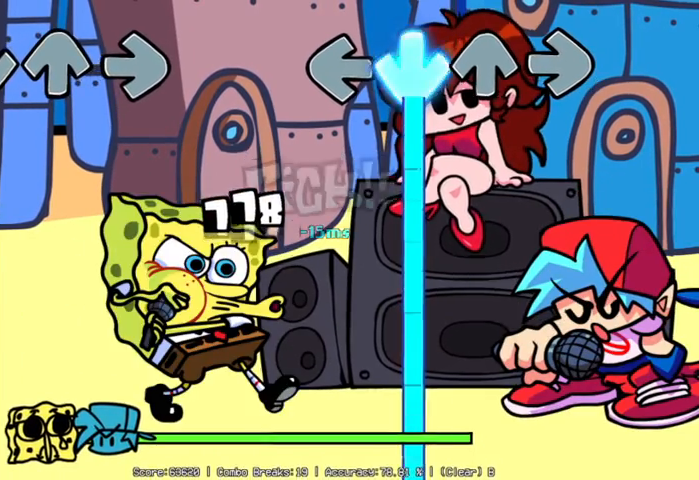
{"buttons": ["L1"], "left_stick": "center", "events": []}
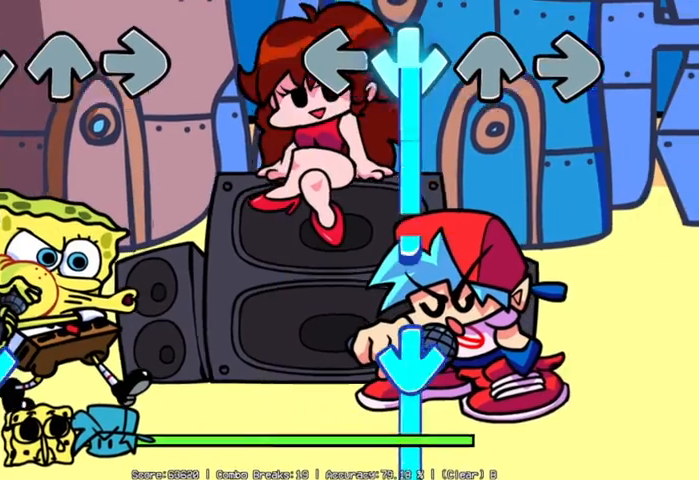
{"buttons": ["L1"], "left_stick": "center", "events": [[400, "L1", "up"], [450, "L1", "down"]]}
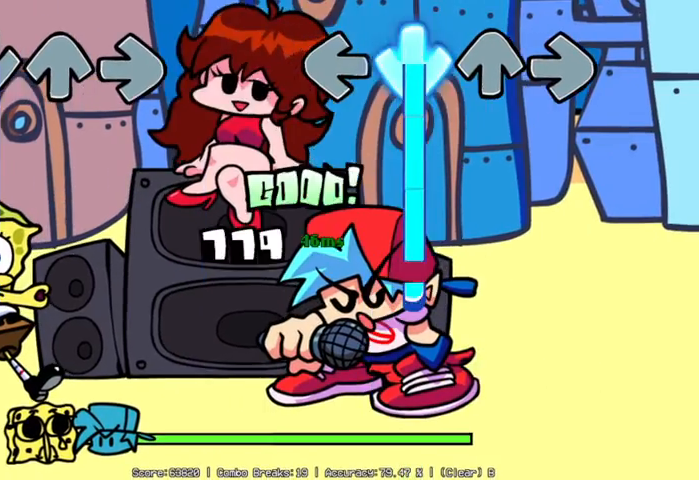
{"buttons": ["L1"], "left_stick": "center", "events": []}
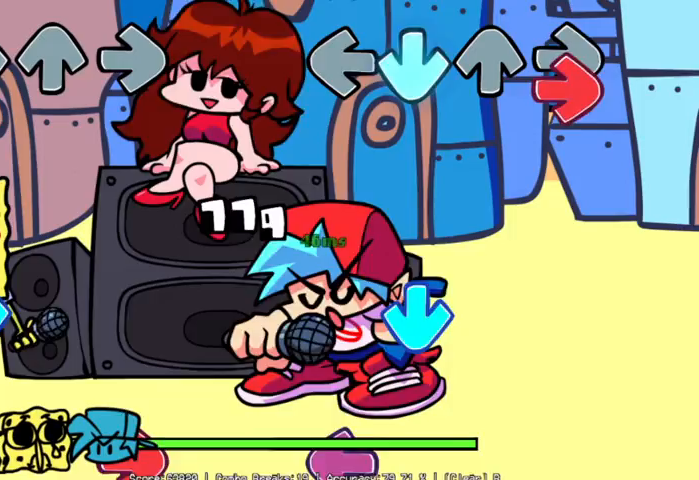
{"buttons": ["L1"], "left_stick": "center", "events": [[100, "R2", "down"], [150, "L1", "up"], [300, "R2", "up"], [350, "L1", "down"]]}
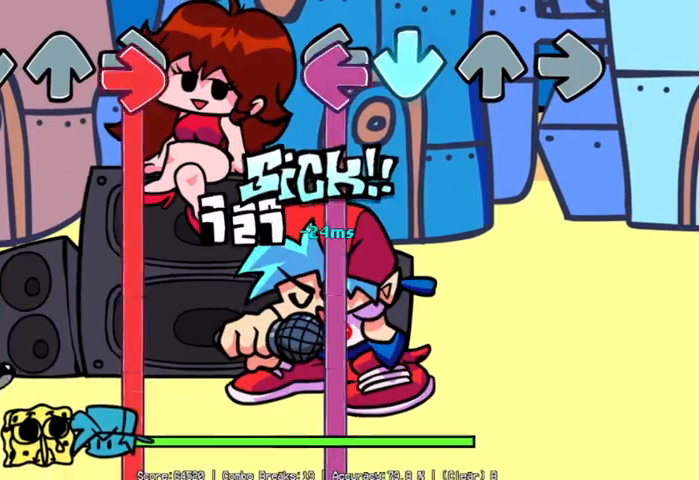
{"buttons": ["L2"], "left_stick": "center", "events": [[50, "L1", "up"], [50, "L2", "down"]]}
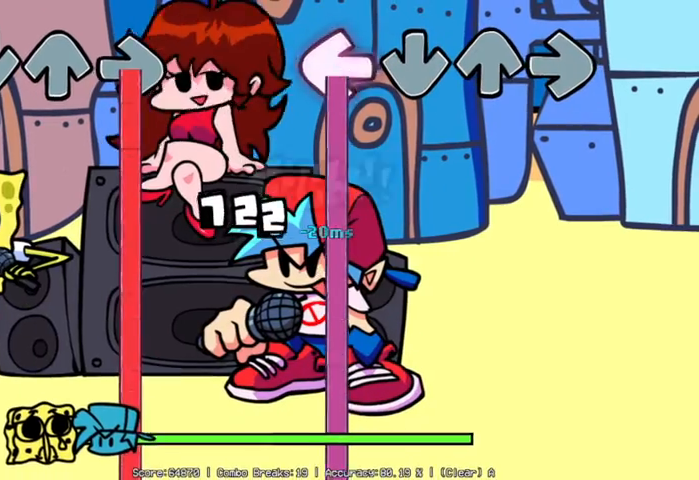
{"buttons": ["L2"], "left_stick": "center", "events": []}
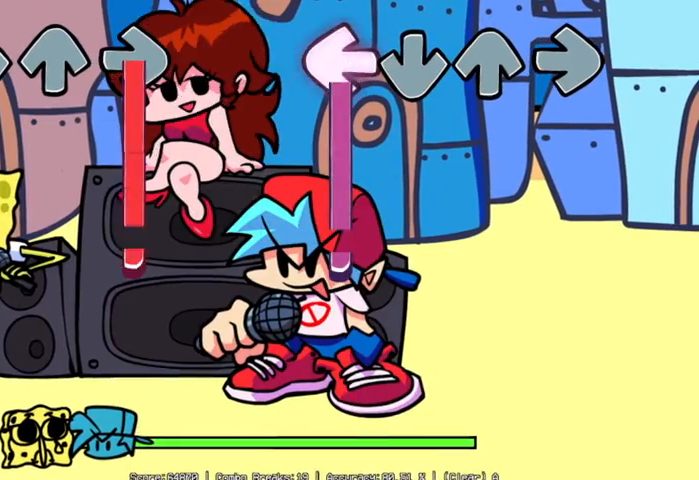
{"buttons": [], "left_stick": "center", "events": [[500, "L2", "up"]]}
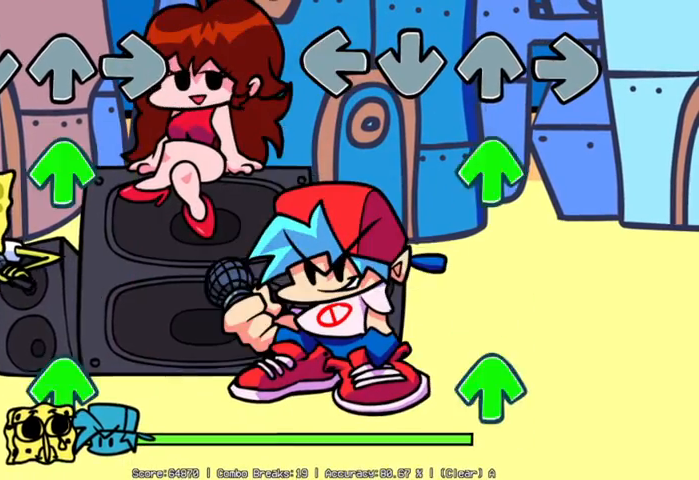
{"buttons": ["R1"], "left_stick": "center", "events": [[150, "R1", "down"], [350, "R1", "up"], [500, "R1", "down"]]}
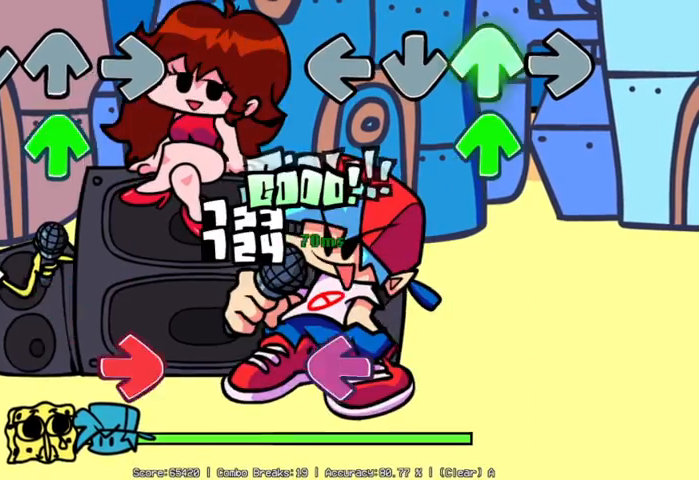
{"buttons": ["L2"], "left_stick": "center", "events": [[100, "R1", "up"], [250, "R1", "down"], [400, "L2", "down"], [400, "R1", "up"]]}
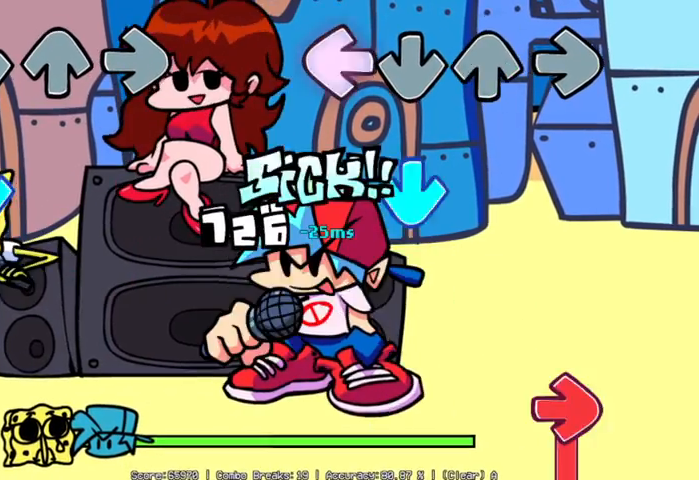
{"buttons": ["R2"], "left_stick": "center", "events": [[150, "L1", "down"], [150, "L2", "up"], [400, "L1", "up"], [400, "R2", "down"]]}
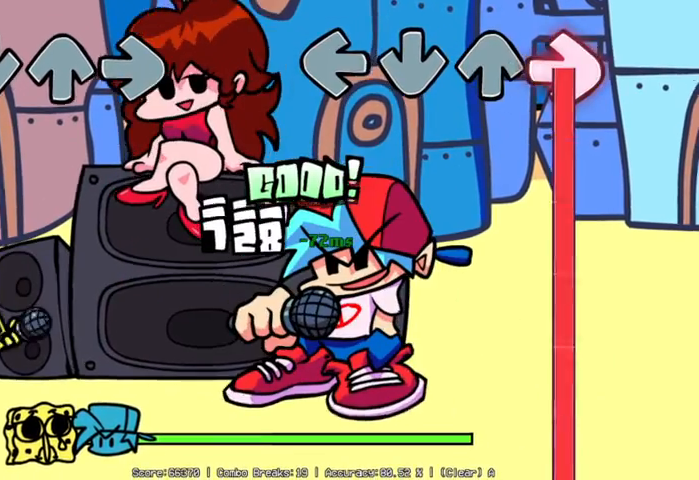
{"buttons": ["R2"], "left_stick": "center", "events": []}
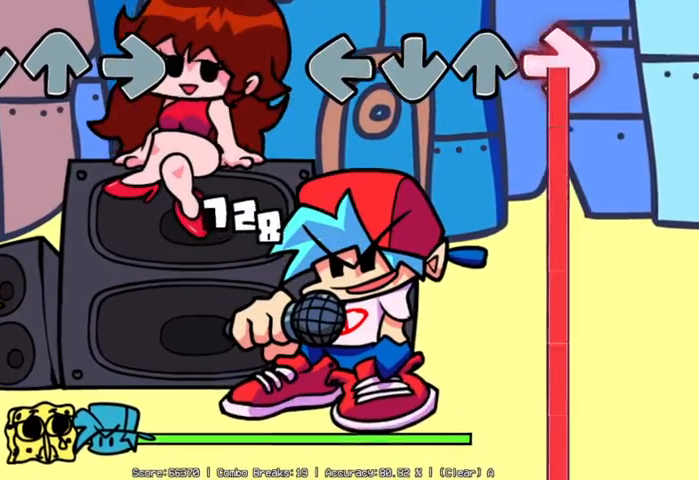
{"buttons": ["R2"], "left_stick": "center", "events": []}
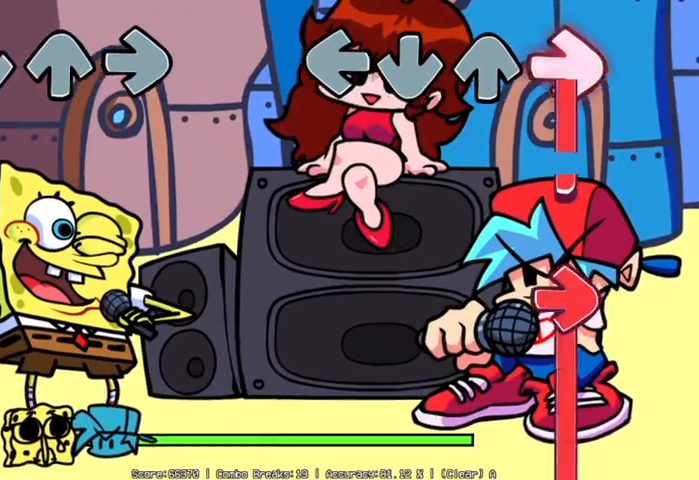
{"buttons": ["R2"], "left_stick": "center", "events": [[200, "R2", "up"], [400, "R2", "down"]]}
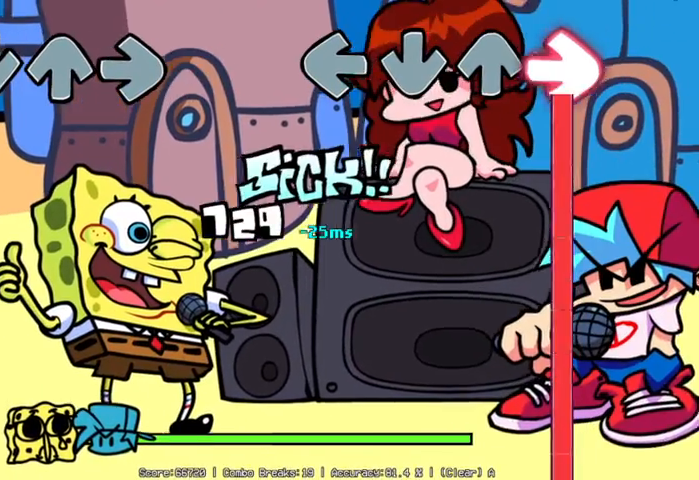
{"buttons": ["R2"], "left_stick": "center", "events": []}
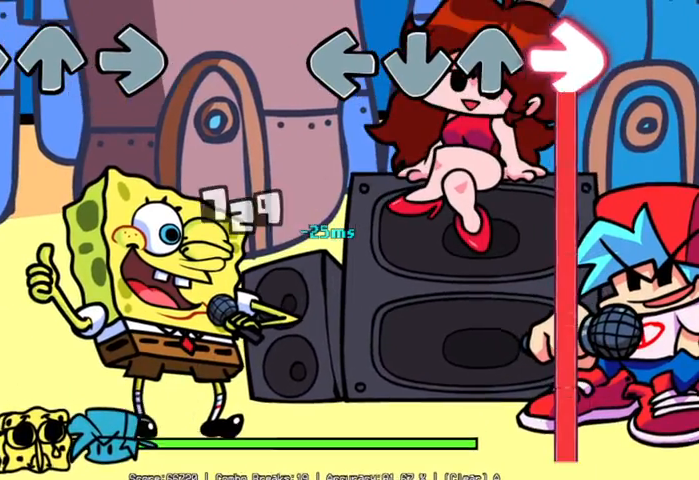
{"buttons": ["R2"], "left_stick": "center", "events": []}
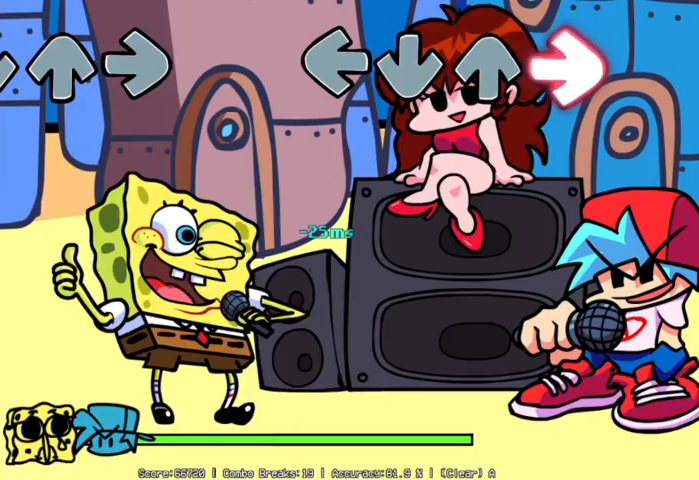
{"buttons": ["R2"], "left_stick": "center", "events": []}
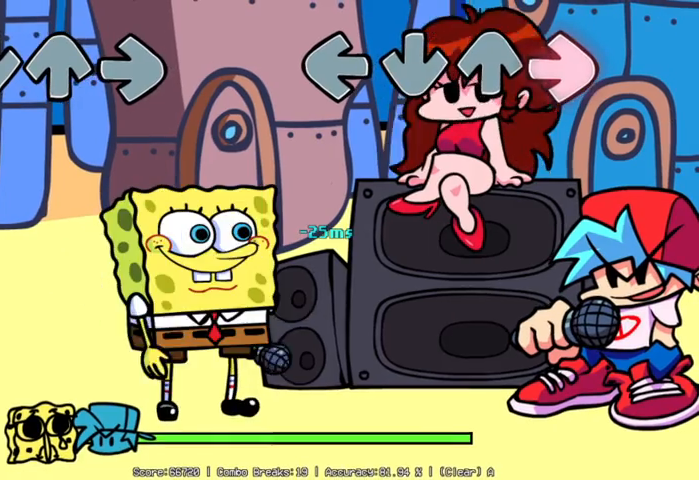
{"buttons": ["R2"], "left_stick": "center", "events": []}
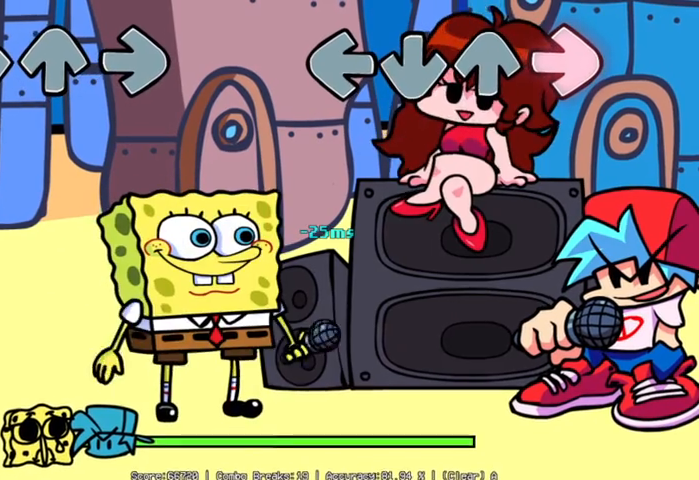
{"buttons": ["R2"], "left_stick": "center", "events": []}
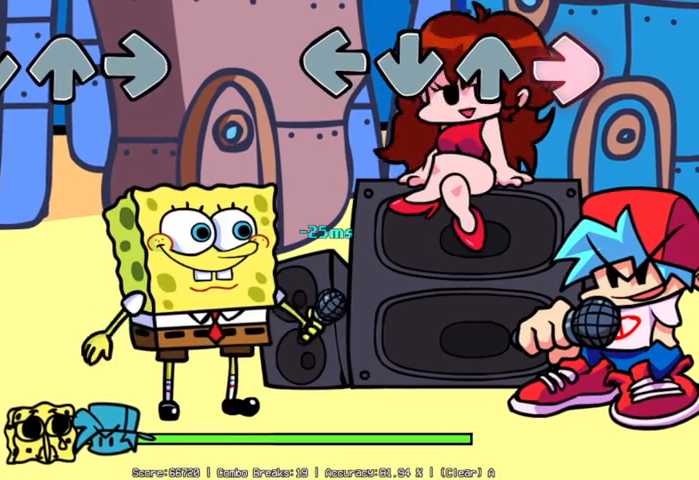
{"buttons": ["R2"], "left_stick": "center", "events": []}
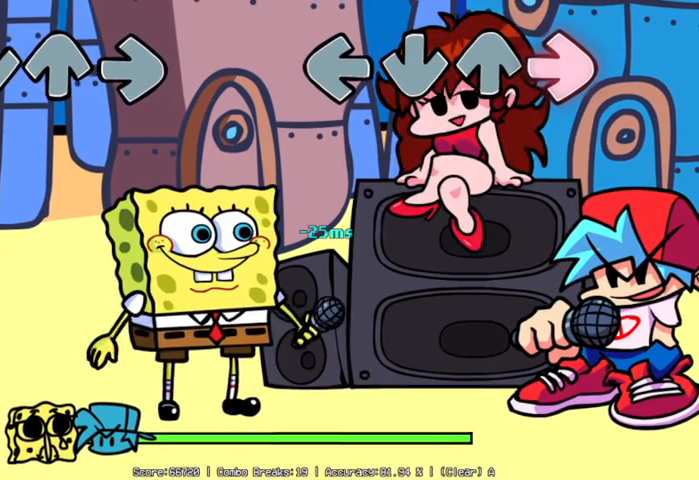
{"buttons": ["R2"], "left_stick": "center", "events": []}
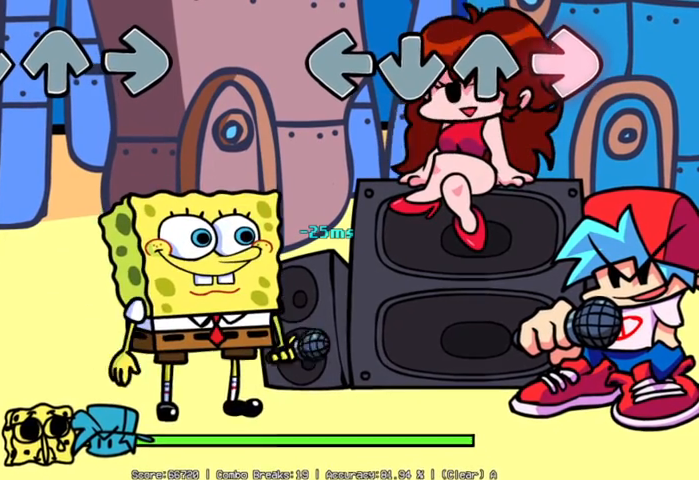
{"buttons": [], "left_stick": "center", "events": [[300, "R2", "up"]]}
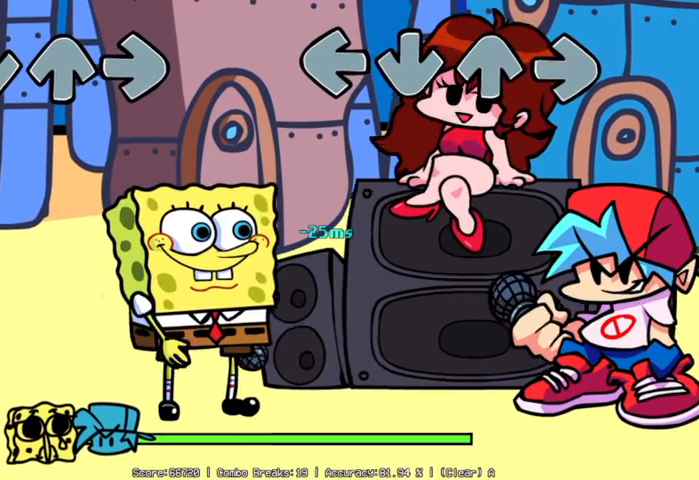
{"buttons": [], "left_stick": "center", "events": []}
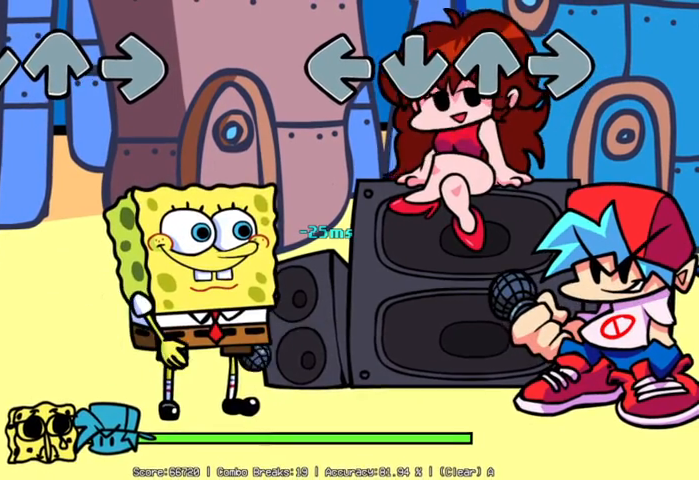
{"buttons": [], "left_stick": "center", "events": []}
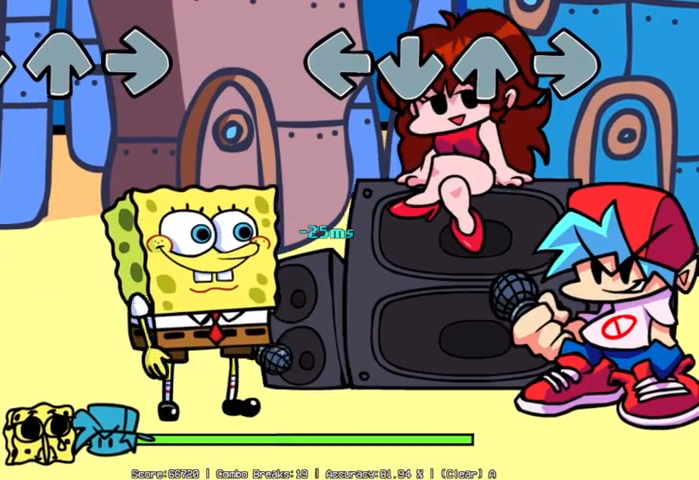
{"buttons": [], "left_stick": "center", "events": []}
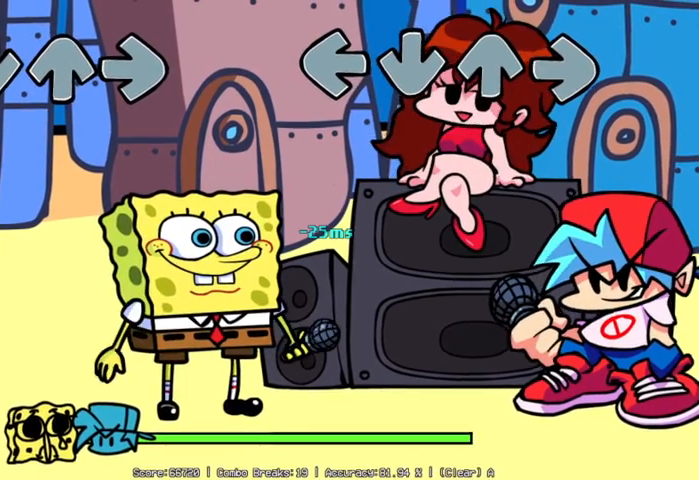
{"buttons": [], "left_stick": "center", "events": []}
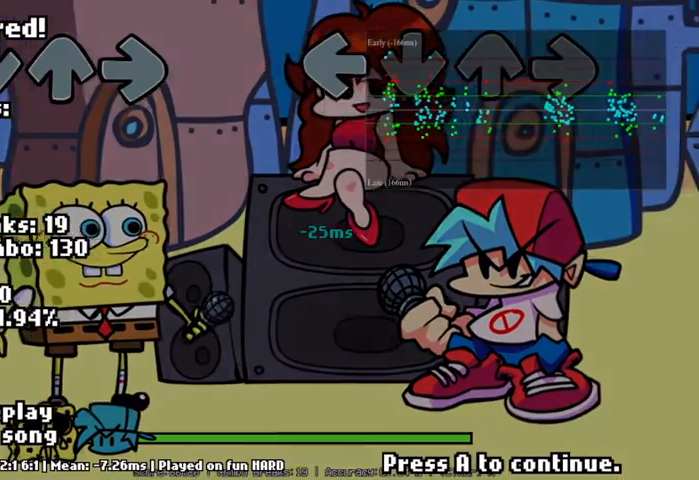
{"buttons": [], "left_stick": "center", "events": []}
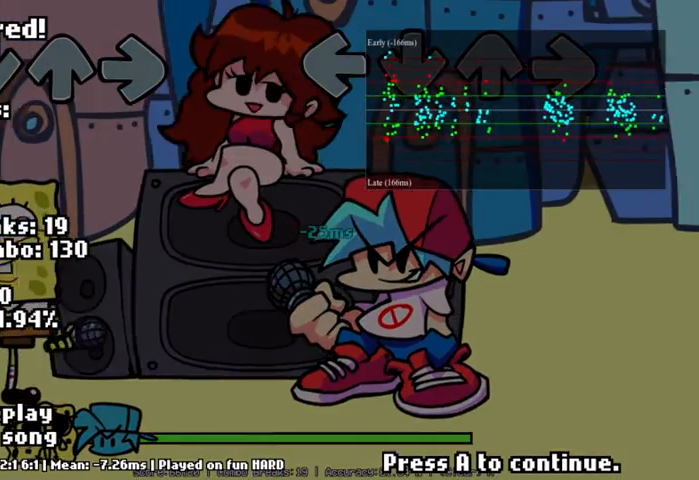
{"buttons": [], "left_stick": "center", "events": [[350, "CROSS", "down"], [500, "CROSS", "up"]]}
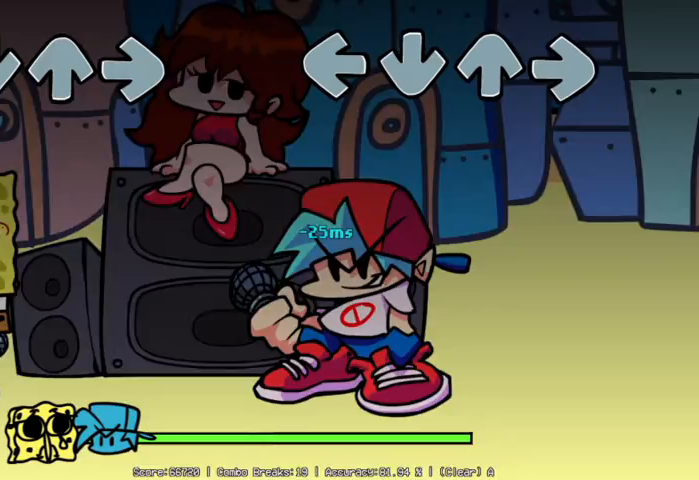
{"buttons": [], "left_stick": "center", "events": []}